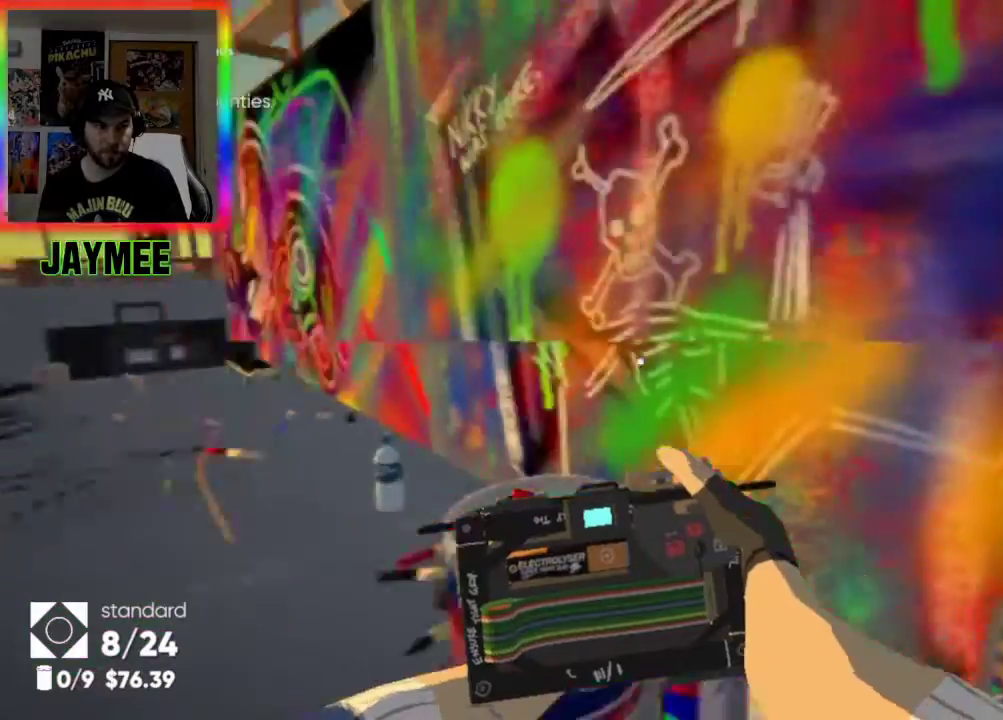
Gameplay with a controller (Xbox layout); each line is a JSON object with the inputs held at the frame after it. "events" lists button and stick changes between this image and that frame as [ms after this image, input, new state], when the widget could be followed in between.
{"buttons": [], "left_stick": "center", "right_stick": "center", "events": [[67, "left_stick", "up-left"], [267, "left_stick", "up-right"], [267, "right_stick", "center"], [367, "left_stick", "center"]]}
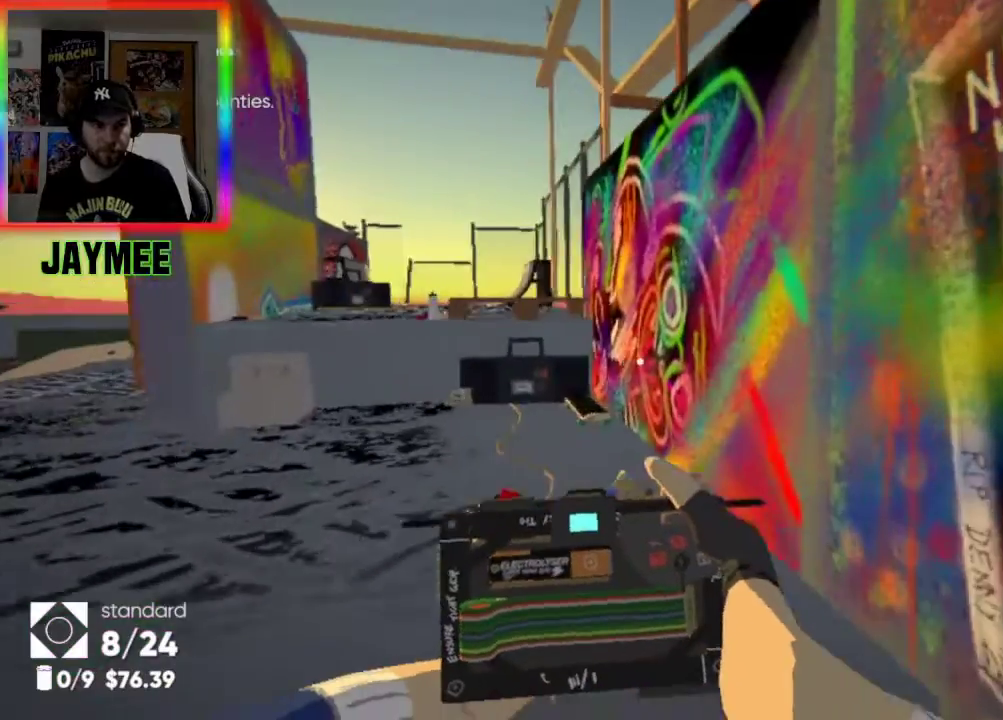
{"buttons": ["L3"], "left_stick": "up", "right_stick": "center", "events": [[33, "left_stick", "up"], [33, "right_stick", "up-left"], [267, "right_stick", "center"], [467, "L3", "down"]]}
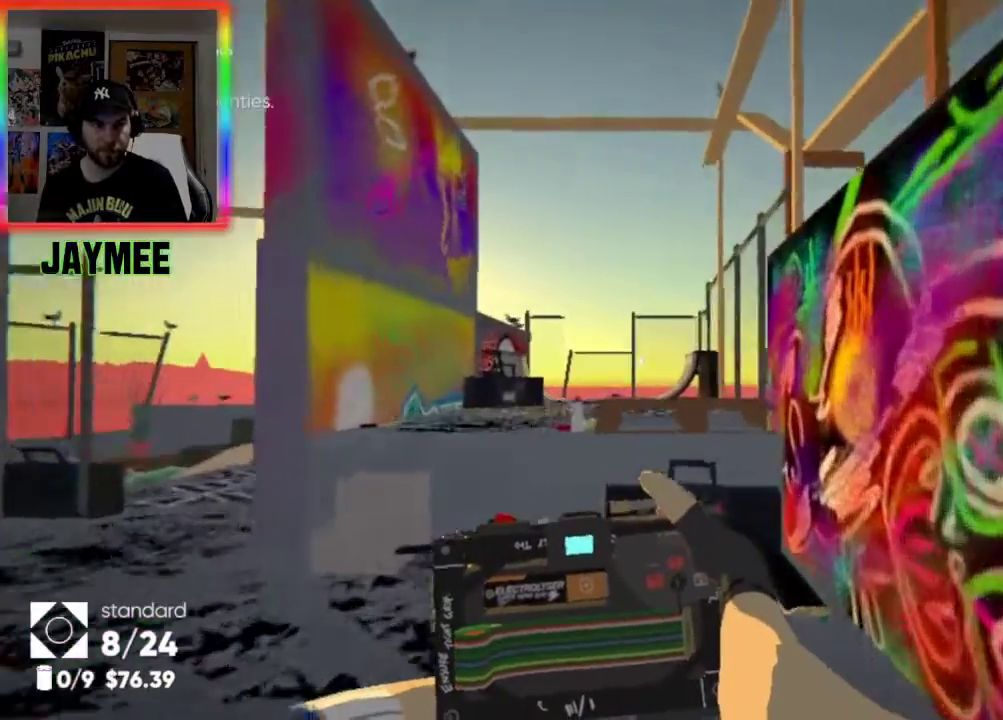
{"buttons": [], "left_stick": "up", "right_stick": "center", "events": [[200, "L3", "up"], [333, "right_stick", "left"], [500, "right_stick", "center"]]}
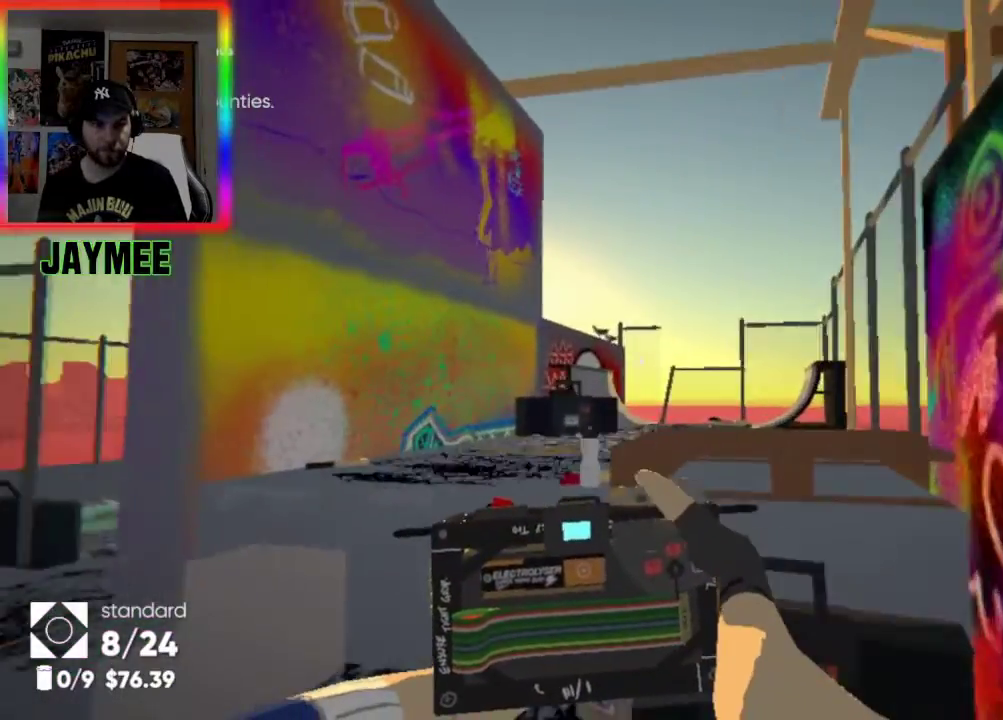
{"buttons": ["START"], "left_stick": "center", "right_stick": "center", "events": [[100, "A", "down"], [233, "A", "up"], [267, "left_stick", "center"], [367, "START", "down"]]}
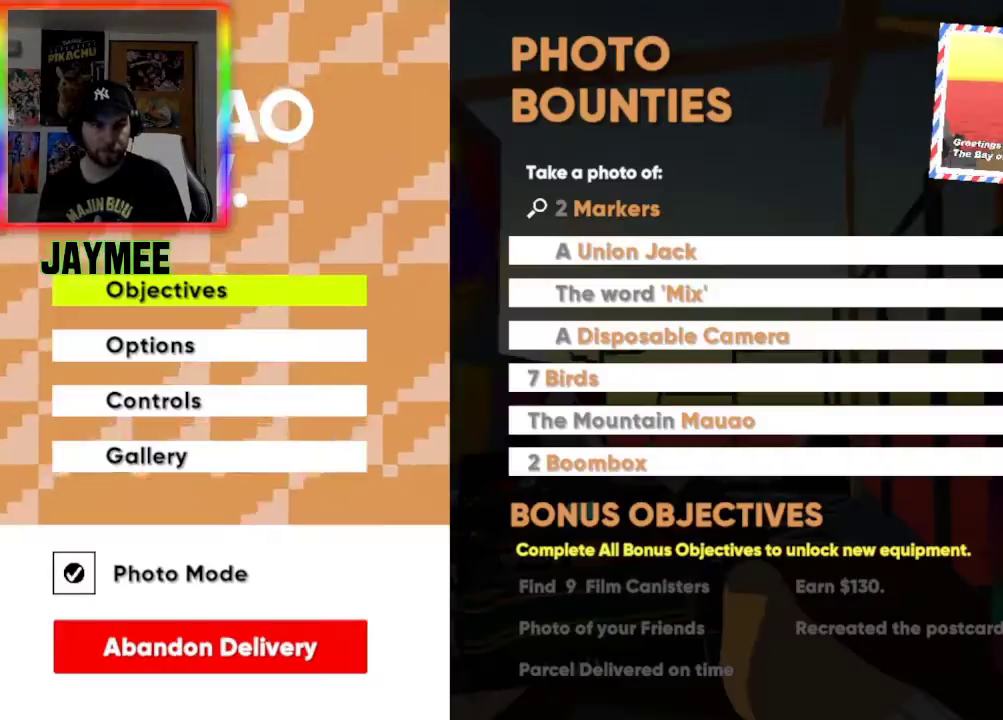
{"buttons": [], "left_stick": "center", "right_stick": "center", "events": [[33, "START", "up"]]}
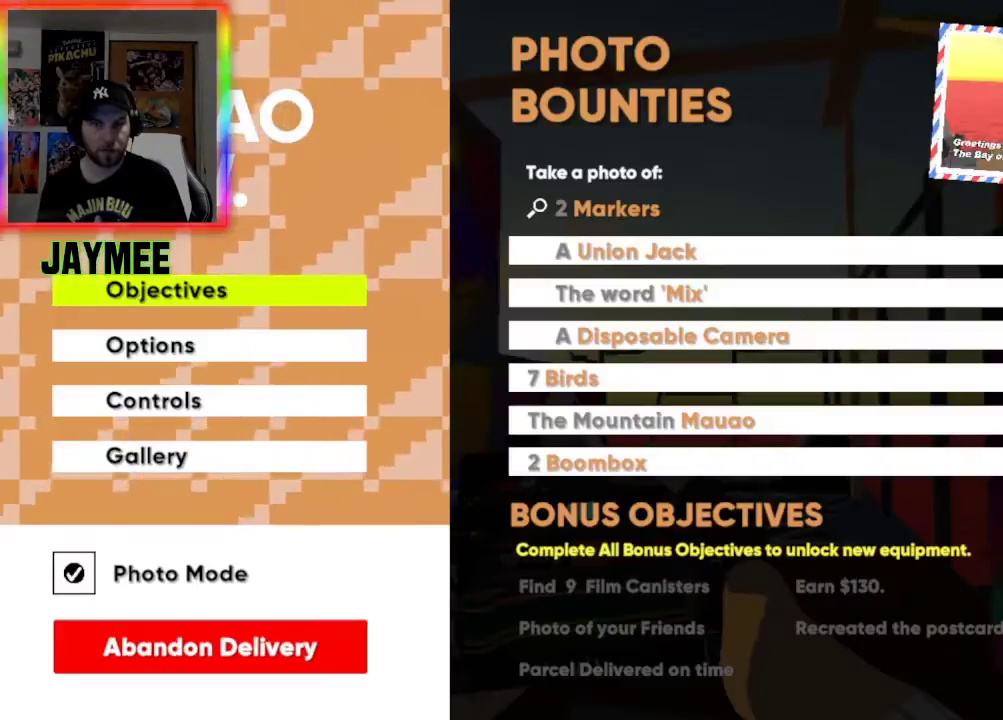
{"buttons": [], "left_stick": "center", "right_stick": "center", "events": [[367, "START", "down"], [467, "START", "up"]]}
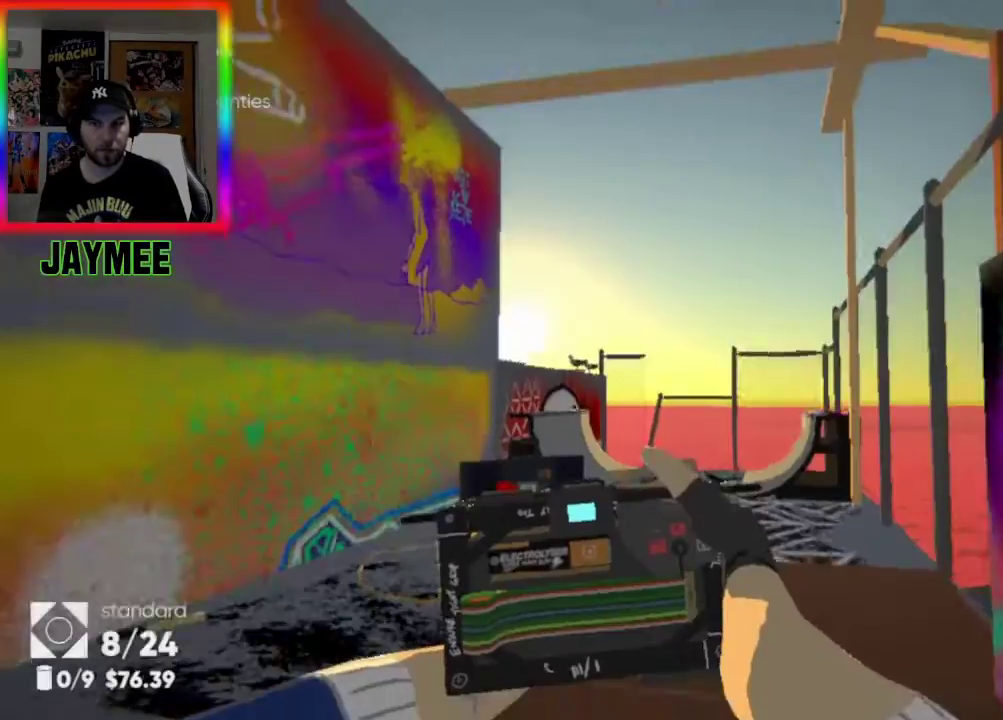
{"buttons": [], "left_stick": "up", "right_stick": "center", "events": [[100, "left_stick", "up"], [333, "A", "down"], [500, "A", "up"]]}
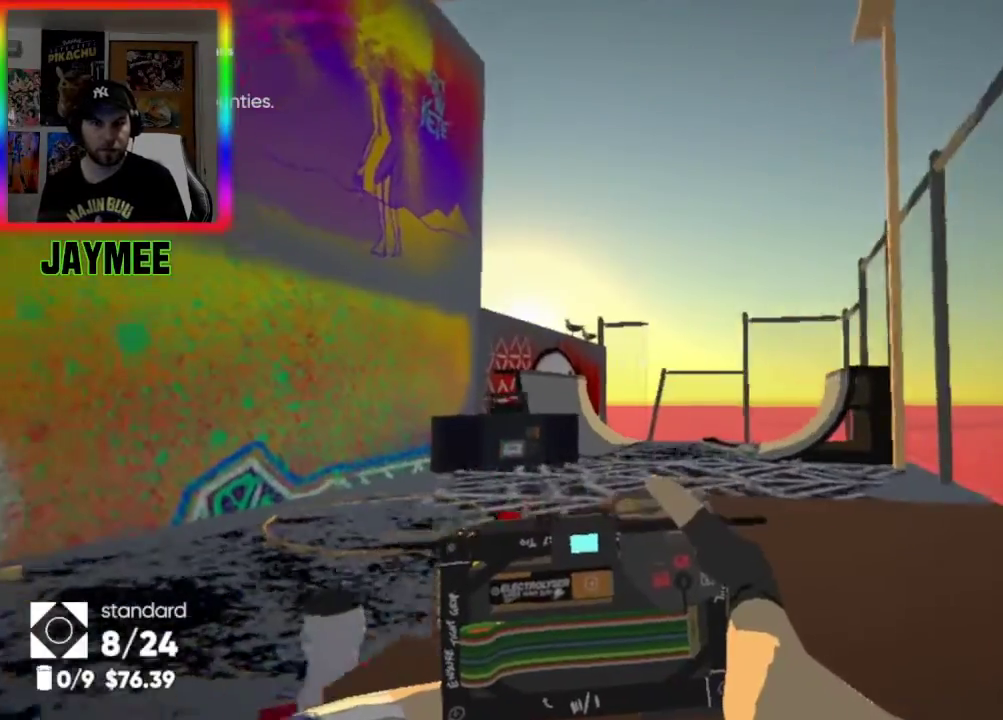
{"buttons": ["A"], "left_stick": "up-left", "right_stick": "center", "events": [[167, "A", "down"], [500, "left_stick", "up-left"]]}
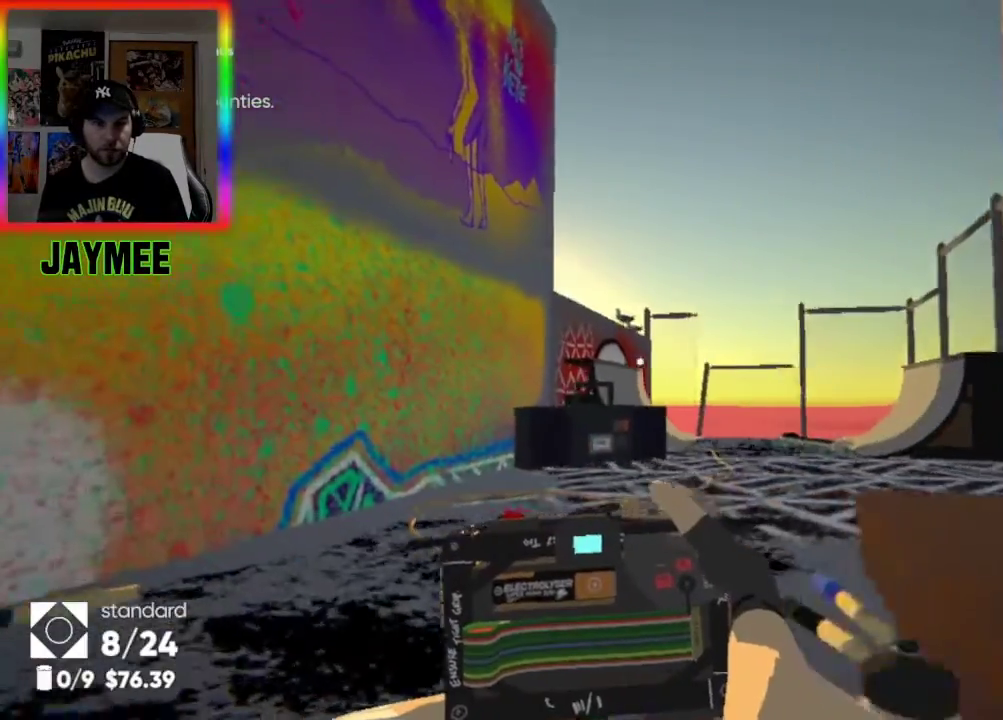
{"buttons": [], "left_stick": "down-left", "right_stick": "left", "events": [[67, "A", "up"], [133, "A", "down"], [267, "left_stick", "left"], [333, "A", "up"], [367, "left_stick", "down-left"], [367, "right_stick", "left"]]}
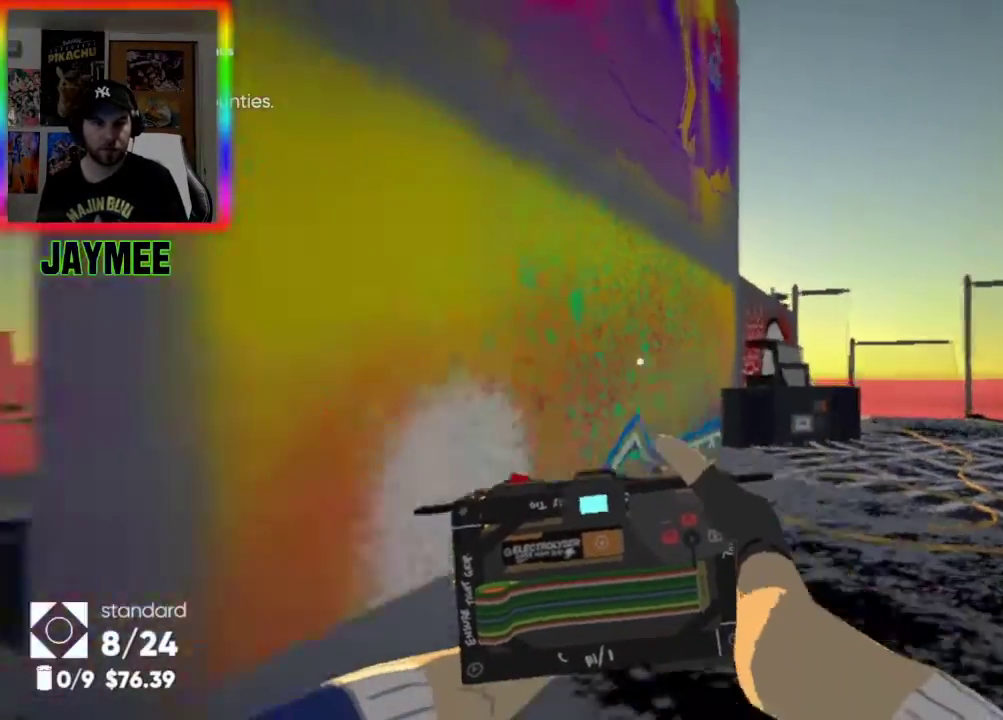
{"buttons": [], "left_stick": "up-left", "right_stick": "left", "events": [[433, "left_stick", "up-left"]]}
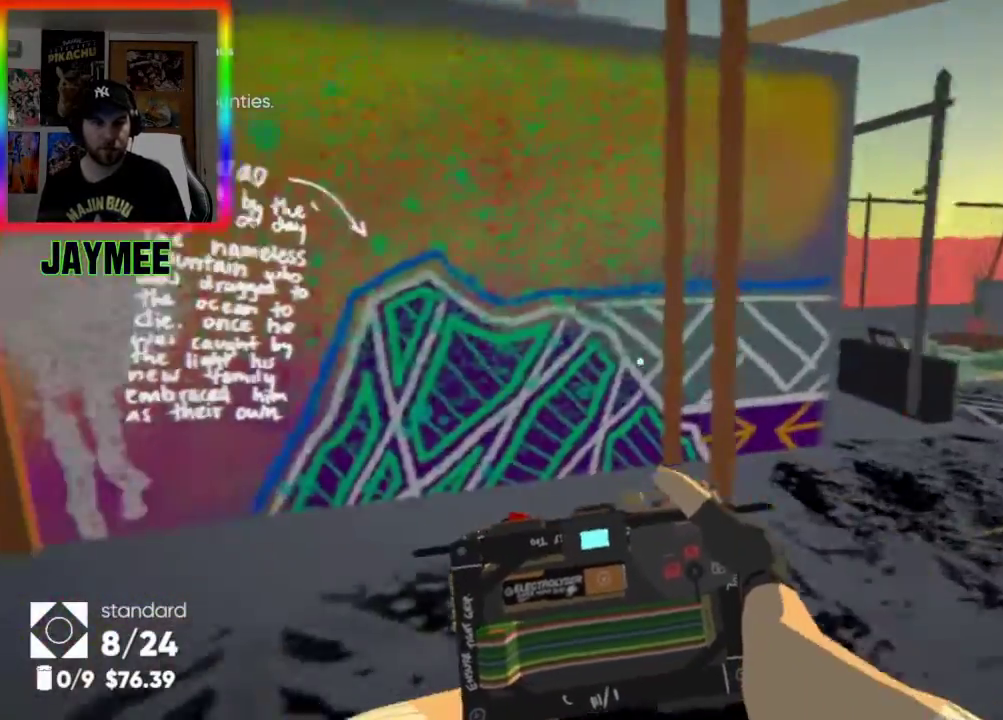
{"buttons": [], "left_stick": "down-left", "right_stick": "center", "events": [[33, "right_stick", "center"], [133, "right_stick", "left"], [267, "left_stick", "down-left"], [433, "right_stick", "center"]]}
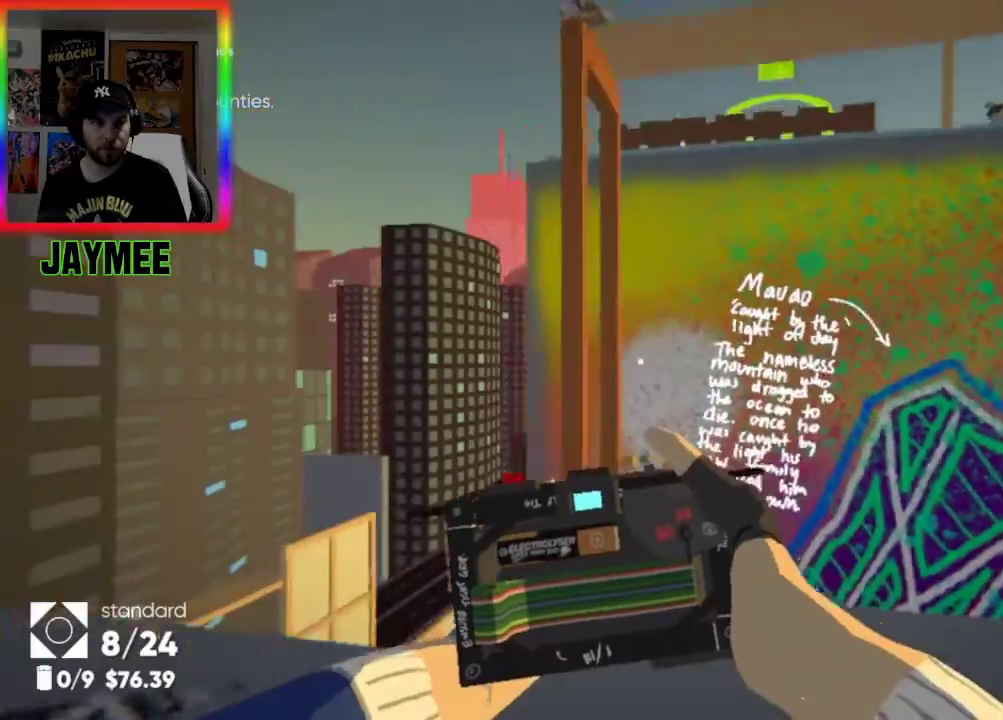
{"buttons": [], "left_stick": "up-left", "right_stick": "right", "events": [[200, "left_stick", "up-left"], [200, "right_stick", "right"]]}
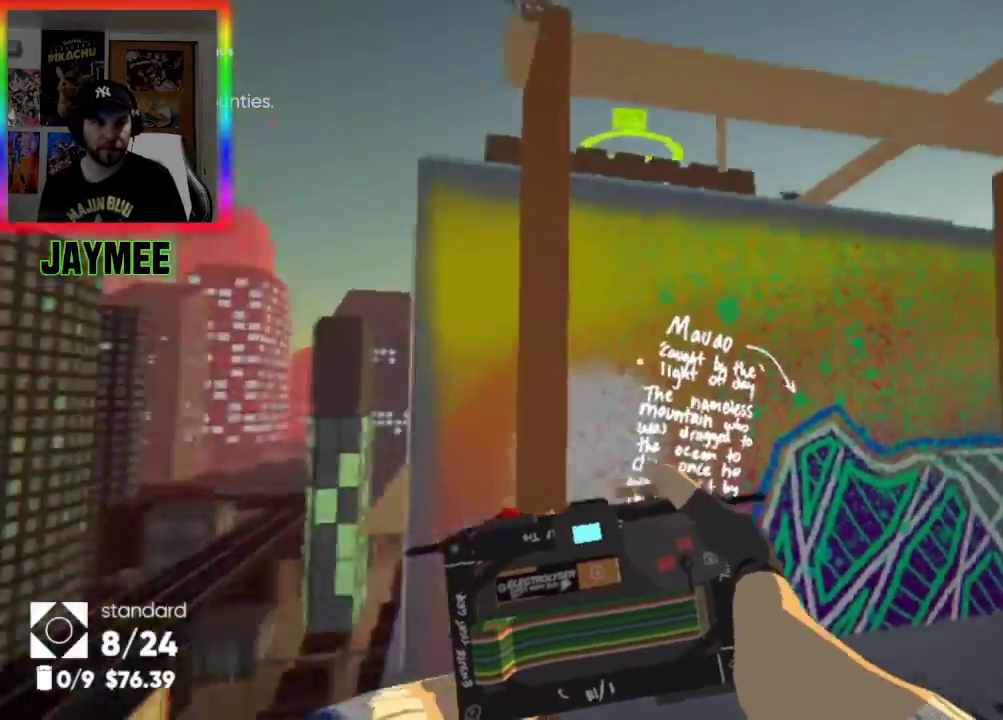
{"buttons": [], "left_stick": "up-left", "right_stick": "center", "events": [[33, "left_stick", "center"], [267, "left_stick", "up"], [400, "left_stick", "up-left"], [433, "right_stick", "center"]]}
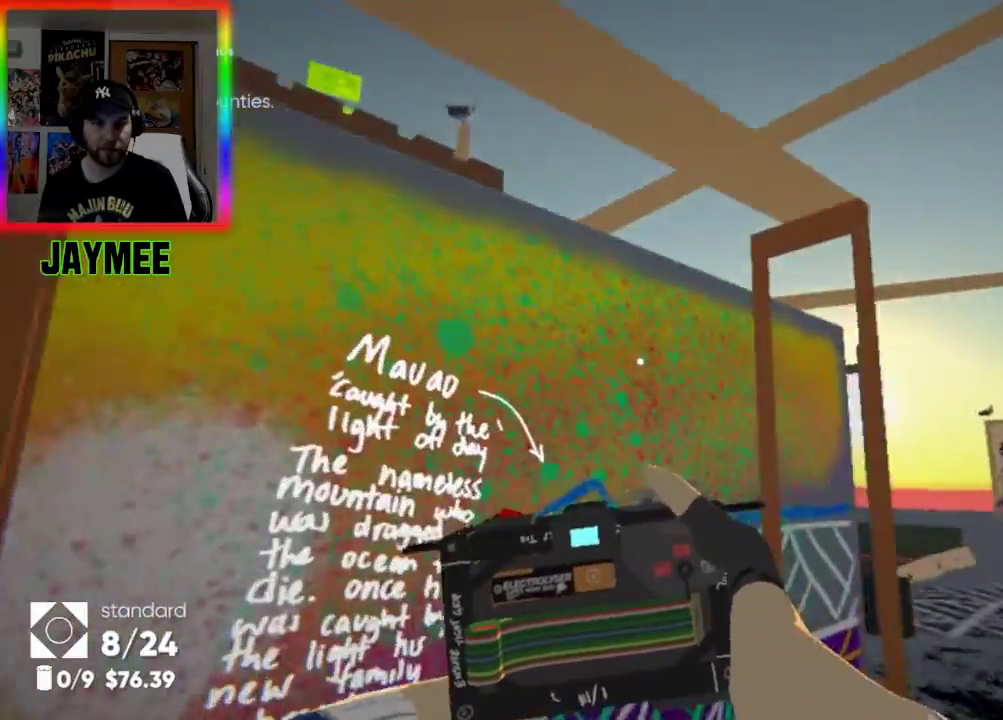
{"buttons": ["A"], "left_stick": "up", "right_stick": "center", "events": [[233, "A", "down"], [433, "left_stick", "up"]]}
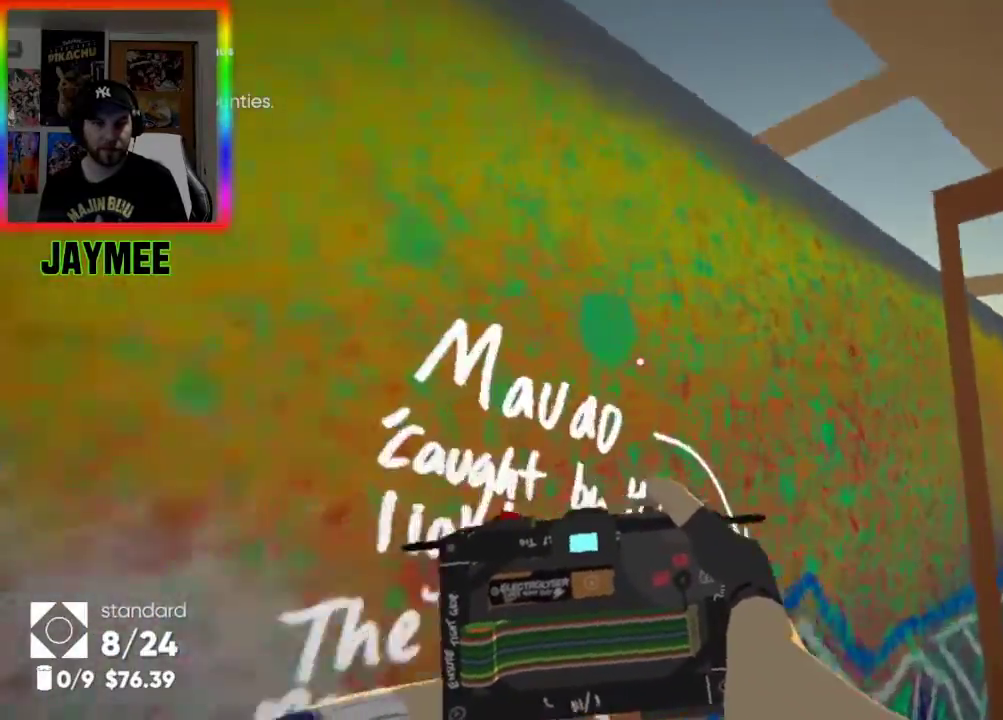
{"buttons": [], "left_stick": "down", "right_stick": "down-left", "events": [[67, "A", "up"], [100, "A", "down"], [200, "left_stick", "down"], [233, "A", "up"], [333, "right_stick", "down-left"]]}
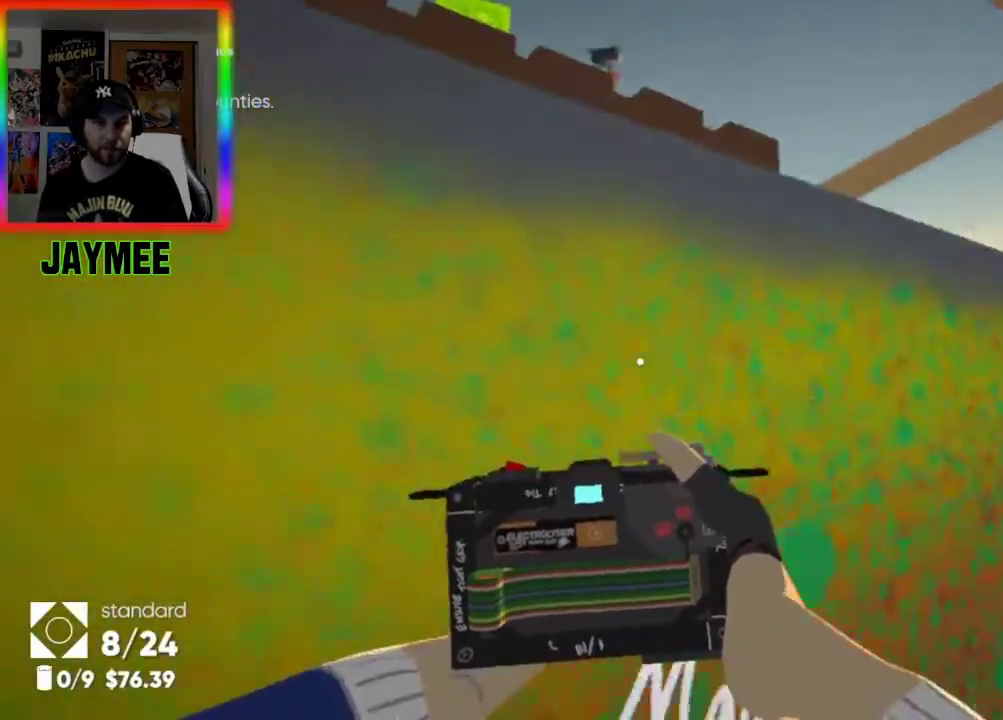
{"buttons": [], "left_stick": "right", "right_stick": "center", "events": [[333, "right_stick", "center"], [400, "left_stick", "down-right"], [500, "left_stick", "right"]]}
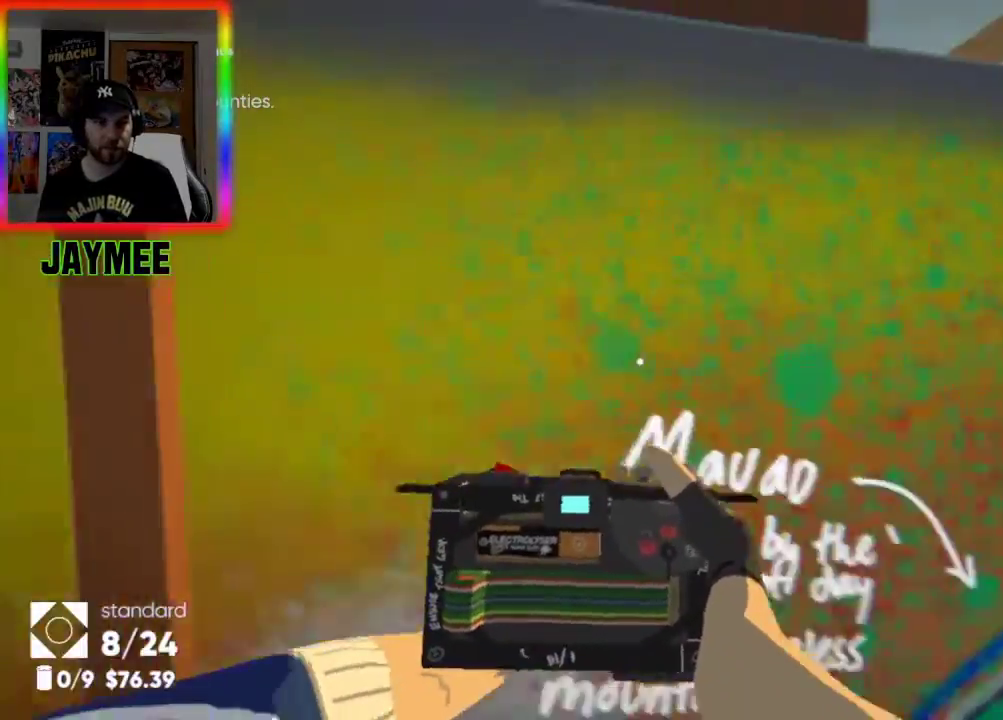
{"buttons": [], "left_stick": "down-left", "right_stick": "down-left", "events": [[100, "left_stick", "down-right"], [267, "left_stick", "down-left"], [267, "right_stick", "down-left"]]}
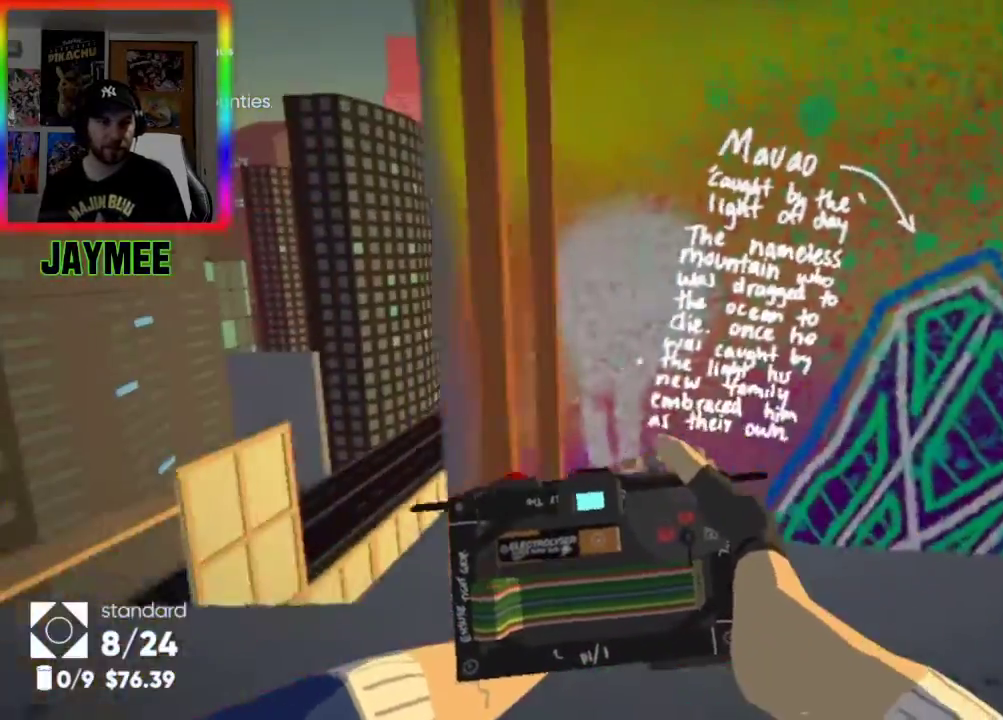
{"buttons": [], "left_stick": "left", "right_stick": "right", "events": [[33, "right_stick", "center"], [300, "right_stick", "right"], [400, "left_stick", "left"]]}
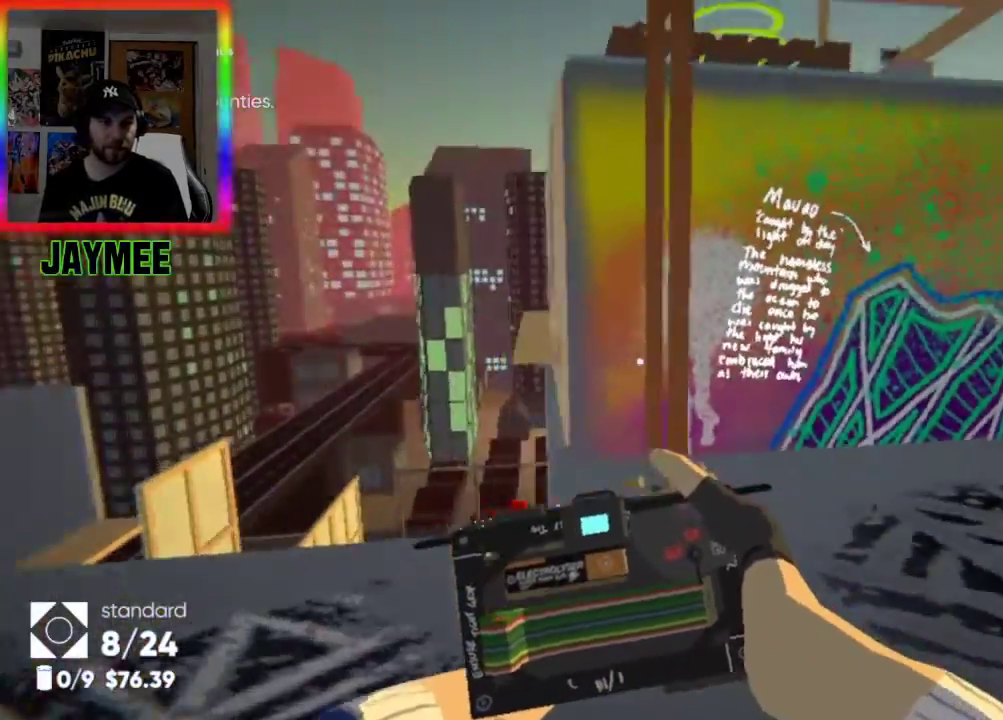
{"buttons": [], "left_stick": "center", "right_stick": "center", "events": [[67, "right_stick", "center"], [233, "left_stick", "up-left"], [267, "right_stick", "right"], [467, "right_stick", "center"], [500, "left_stick", "center"]]}
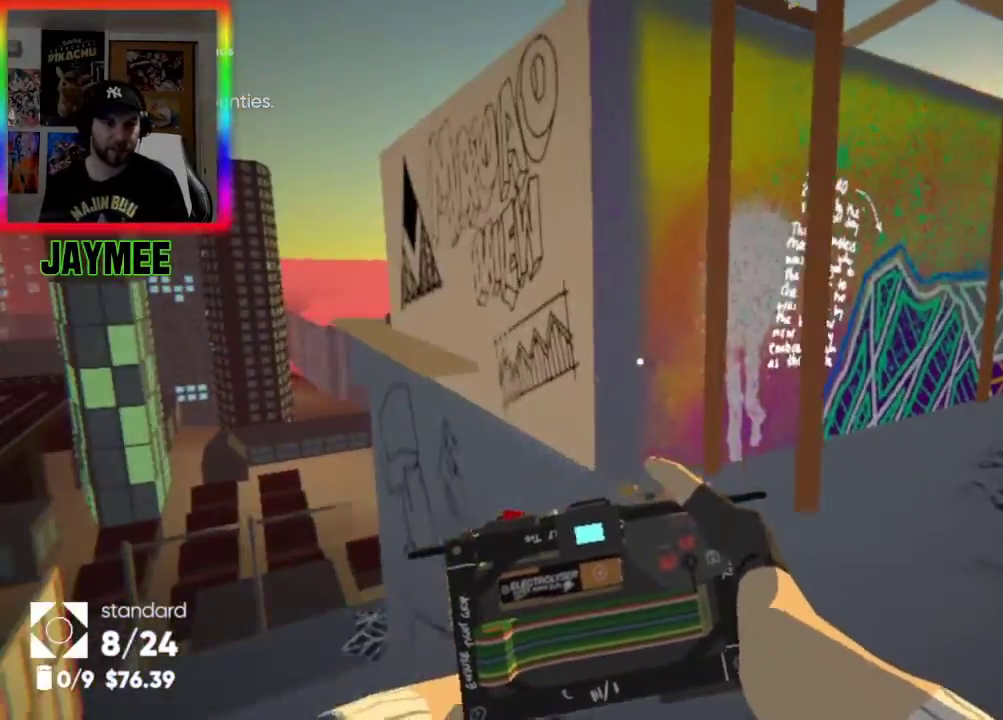
{"buttons": [], "left_stick": "up", "right_stick": "center", "events": [[167, "left_stick", "up"], [200, "right_stick", "down-left"], [400, "right_stick", "center"]]}
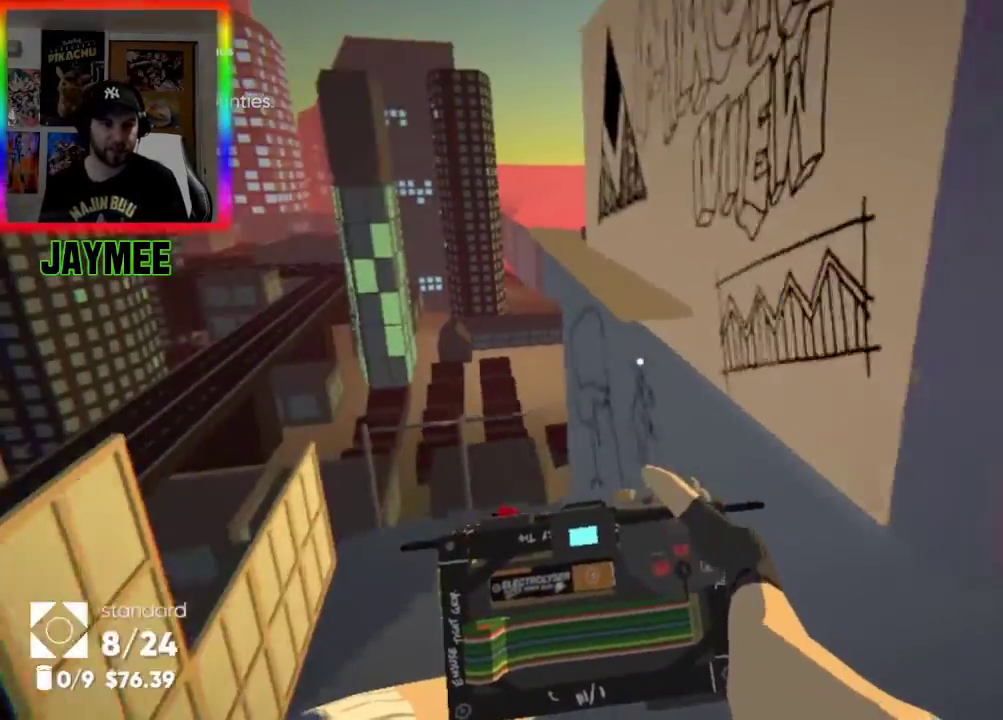
{"buttons": ["A"], "left_stick": "up", "right_stick": "center", "events": [[300, "A", "down"]]}
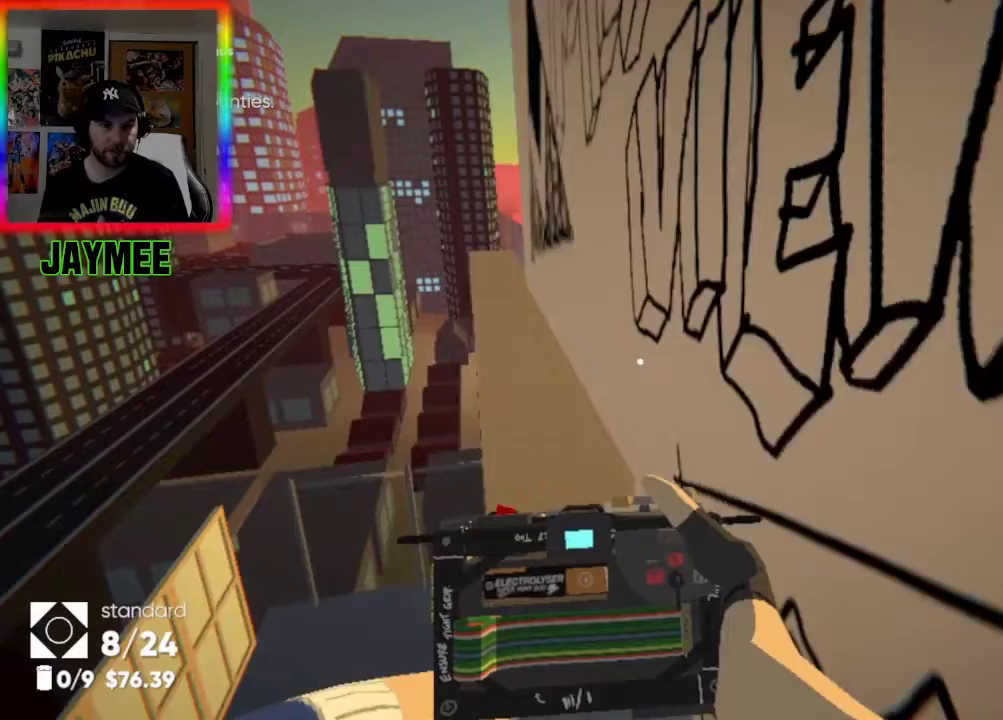
{"buttons": [], "left_stick": "up", "right_stick": "center", "events": [[333, "A", "up"], [400, "A", "down"], [500, "A", "up"]]}
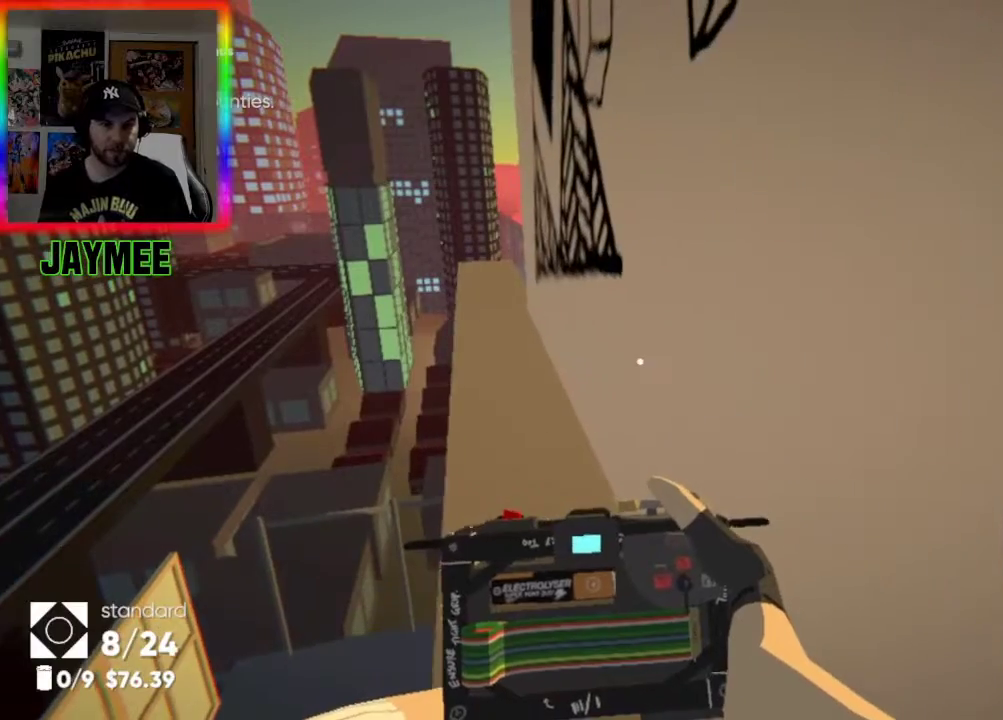
{"buttons": ["A"], "left_stick": "up", "right_stick": "center", "events": [[67, "A", "down"], [200, "A", "up"], [233, "A", "down"], [433, "A", "up"], [467, "A", "down"]]}
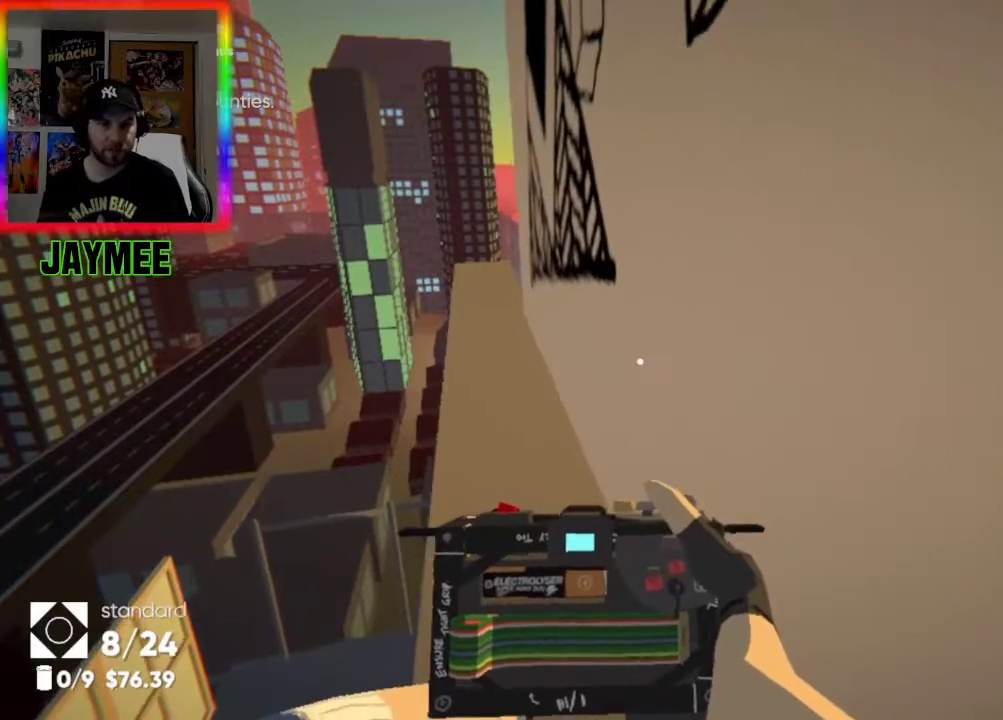
{"buttons": ["A"], "left_stick": "up", "right_stick": "center", "events": [[67, "A", "up"], [133, "A", "down"], [233, "A", "up"], [300, "A", "down"], [400, "A", "up"], [467, "A", "down"]]}
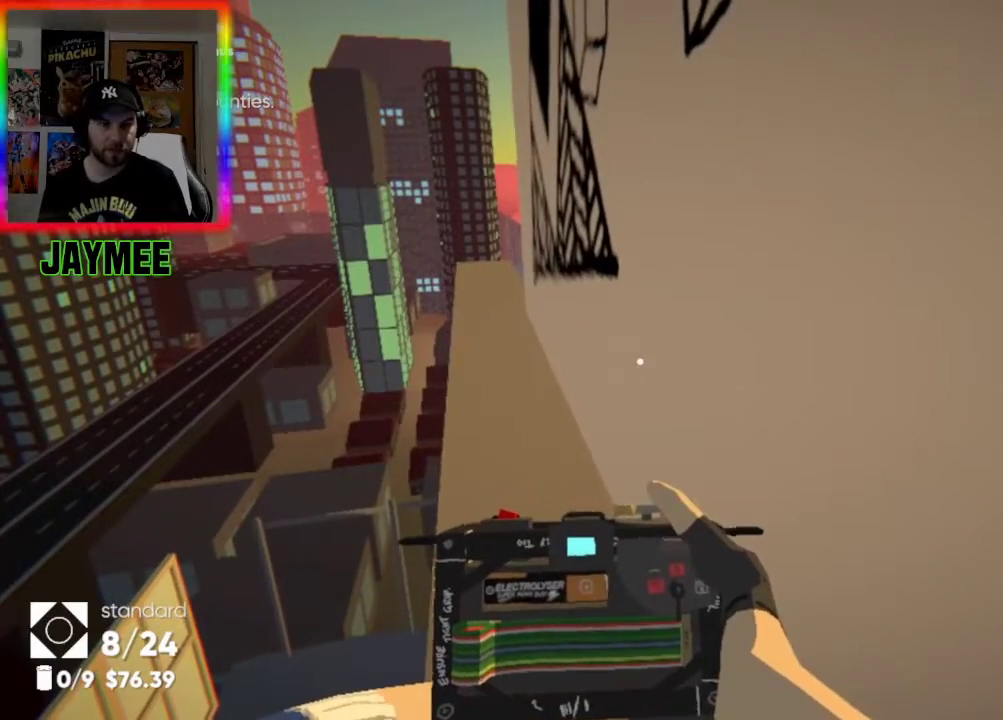
{"buttons": [], "left_stick": "up", "right_stick": "center", "events": [[100, "A", "up"], [167, "A", "down"], [267, "A", "up"], [333, "A", "down"], [433, "A", "up"]]}
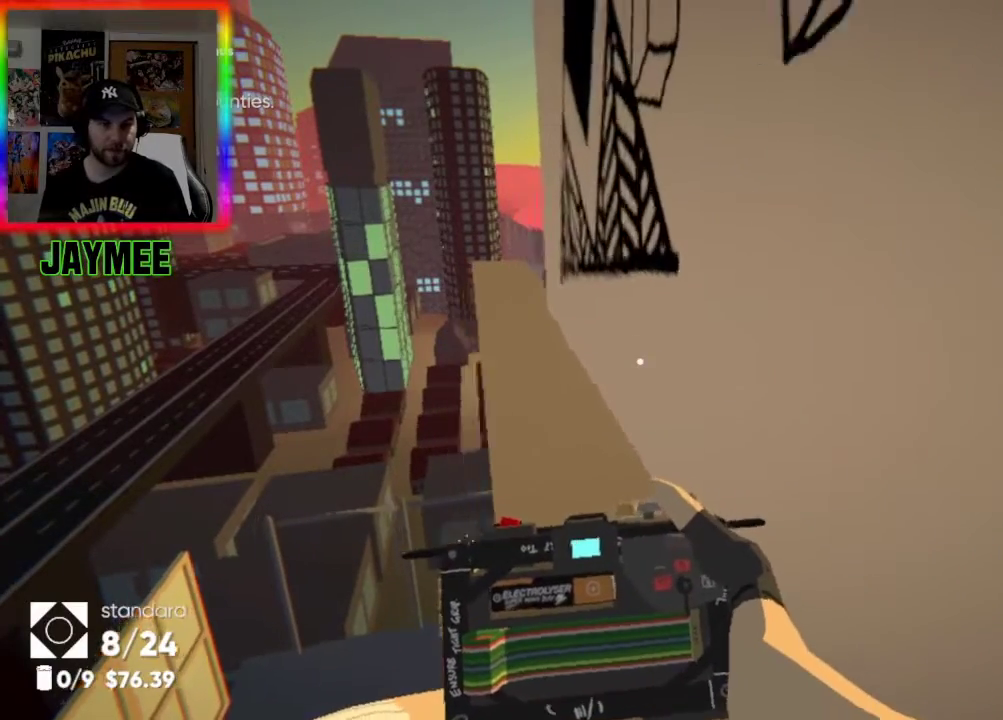
{"buttons": ["A"], "left_stick": "up", "right_stick": "center", "events": [[33, "A", "down"], [33, "left_stick", "up-right"], [100, "A", "up"], [200, "A", "down"], [333, "A", "up"], [400, "A", "down"], [467, "left_stick", "up"]]}
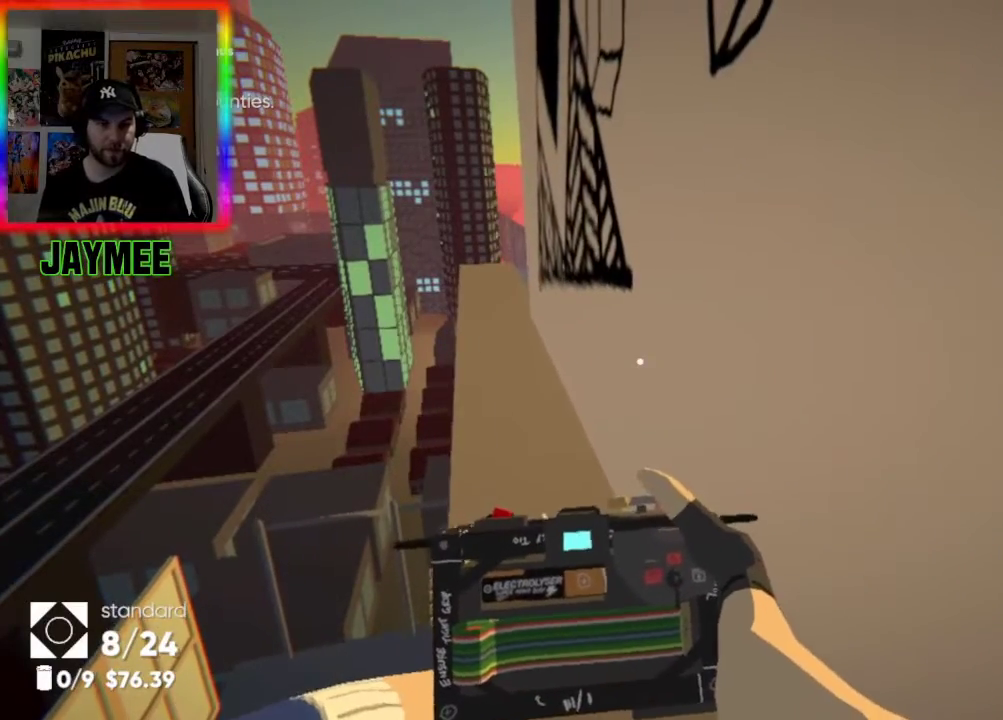
{"buttons": [], "left_stick": "up", "right_stick": "up", "events": [[33, "A", "up"], [67, "A", "down"], [200, "A", "up"], [367, "right_stick", "up"]]}
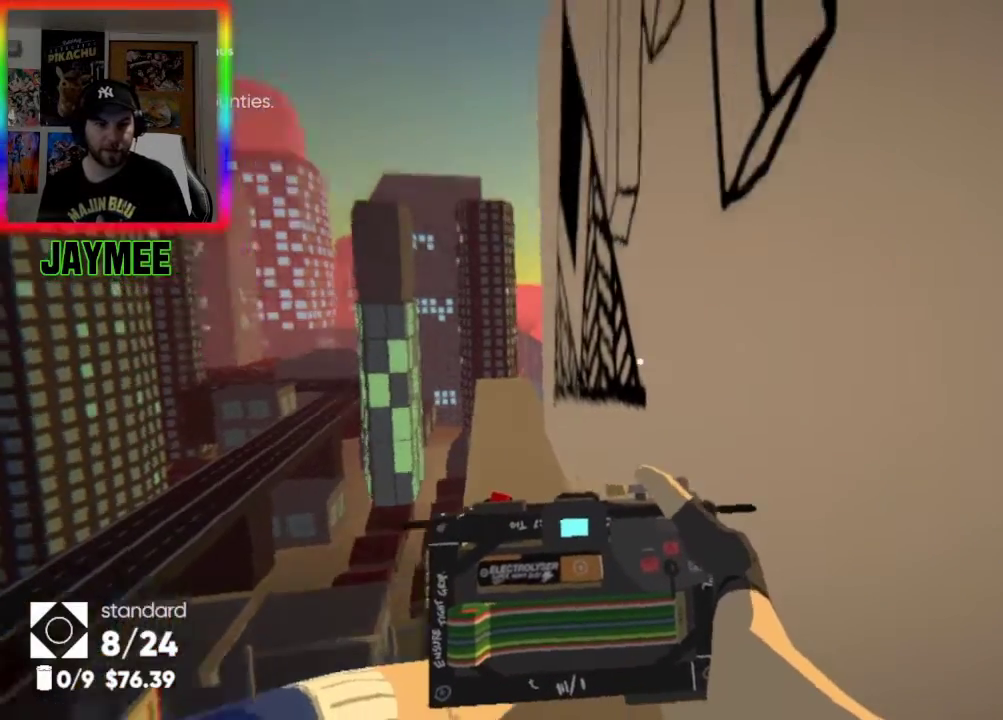
{"buttons": ["A"], "left_stick": "left", "right_stick": "center", "events": [[167, "right_stick", "center"], [233, "A", "down"], [400, "left_stick", "up-left"], [500, "left_stick", "left"]]}
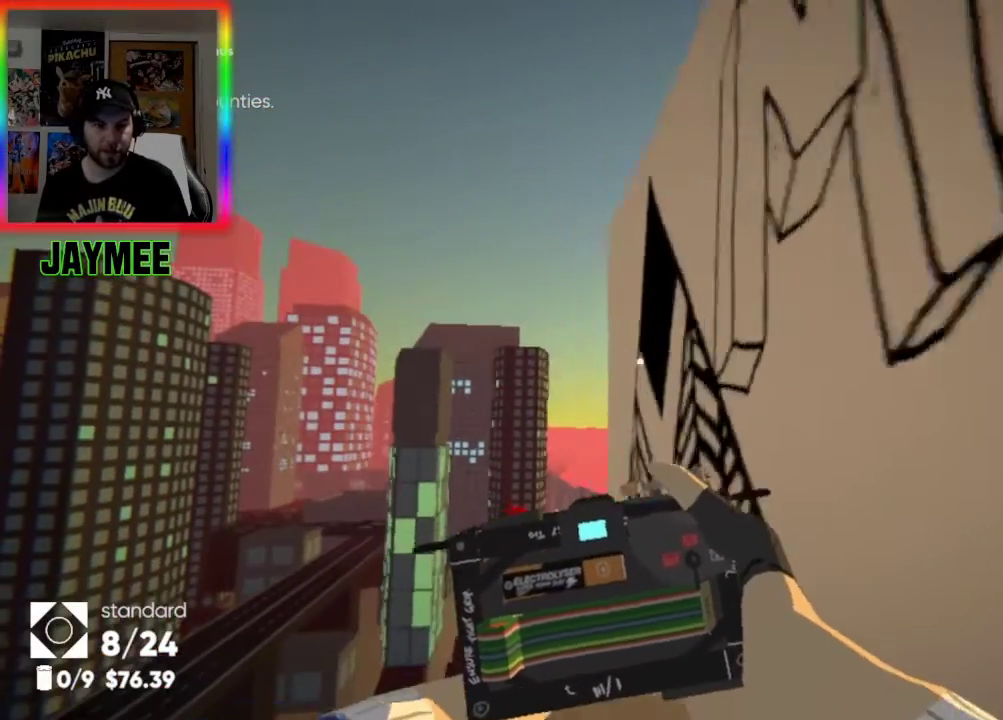
{"buttons": [], "left_stick": "up-right", "right_stick": "center", "events": [[167, "A", "up"], [200, "A", "down"], [200, "left_stick", "up-right"], [467, "A", "up"]]}
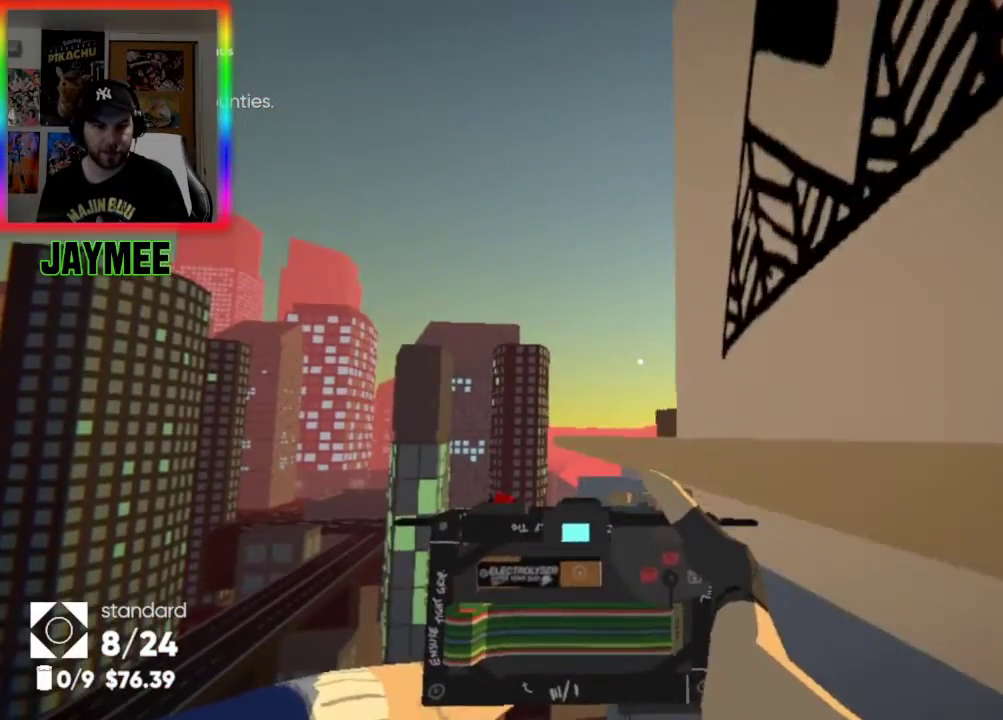
{"buttons": [], "left_stick": "up-left", "right_stick": "down-right", "events": [[100, "left_stick", "up"], [333, "right_stick", "down-right"], [400, "left_stick", "up-left"]]}
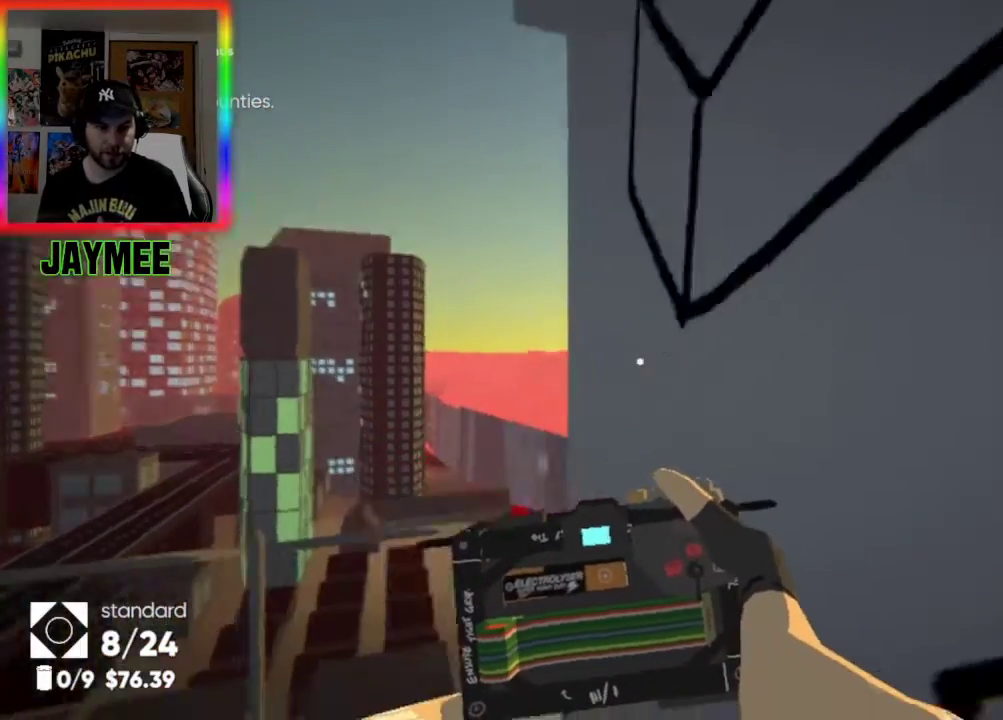
{"buttons": [], "left_stick": "up-left", "right_stick": "right", "events": [[67, "left_stick", "left"], [100, "right_stick", "center"], [200, "left_stick", "up-left"], [200, "right_stick", "down"], [267, "right_stick", "down-right"], [400, "right_stick", "right"]]}